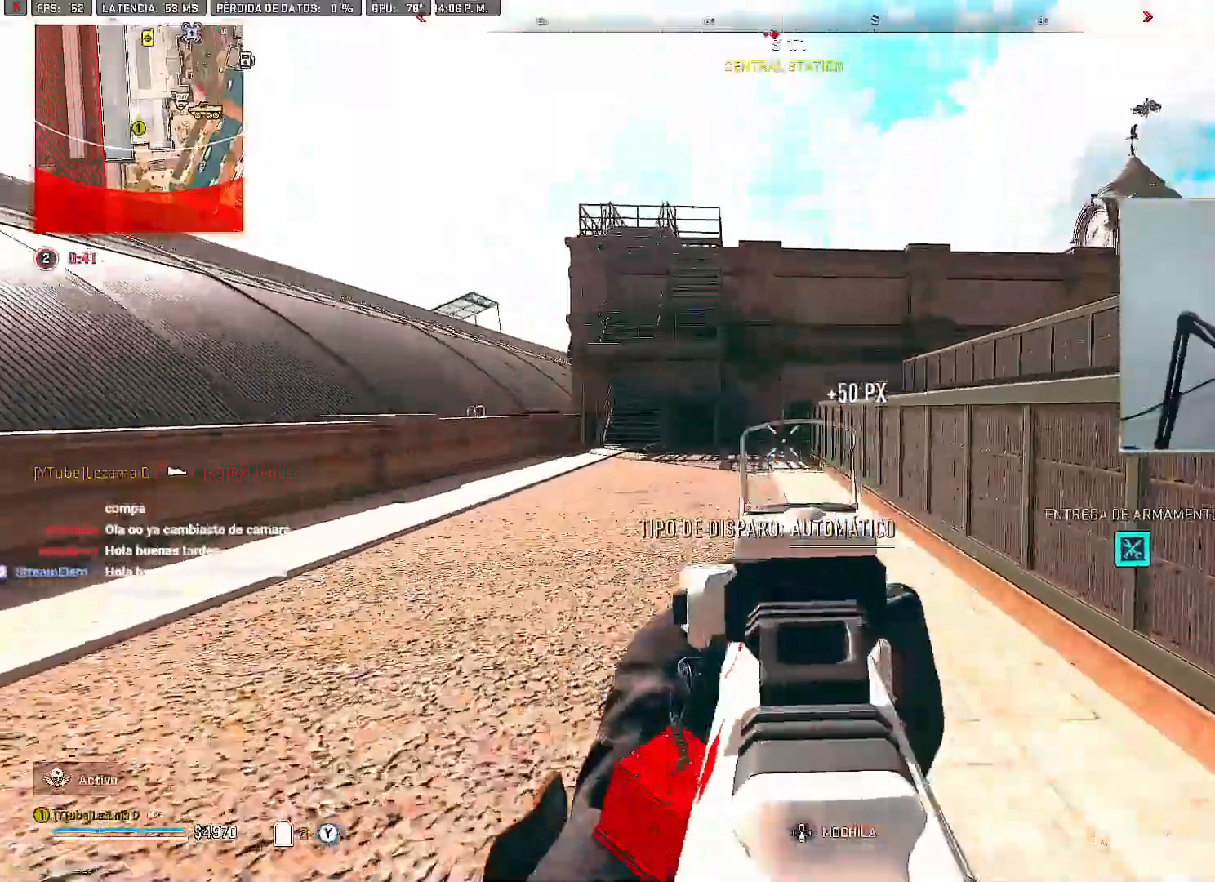
Gameplay with a controller (Xbox layout); each line is a JSON object with the inputs held at the frame after it (dt_ms = milliseconds from this image to that frame). "button_events" lists button changes between this image and that frame as [ms after this image, input, new state], when the widget could be followed in between (sticks are given only as held states).
{"dt_ms": 500, "buttons": ["Y"], "left_stick": "up-left", "right_stick": "center", "button_events": [[33, "R2", "down"], [117, "L2", "up"], [117, "R2", "up"], [467, "Y", "down"]]}
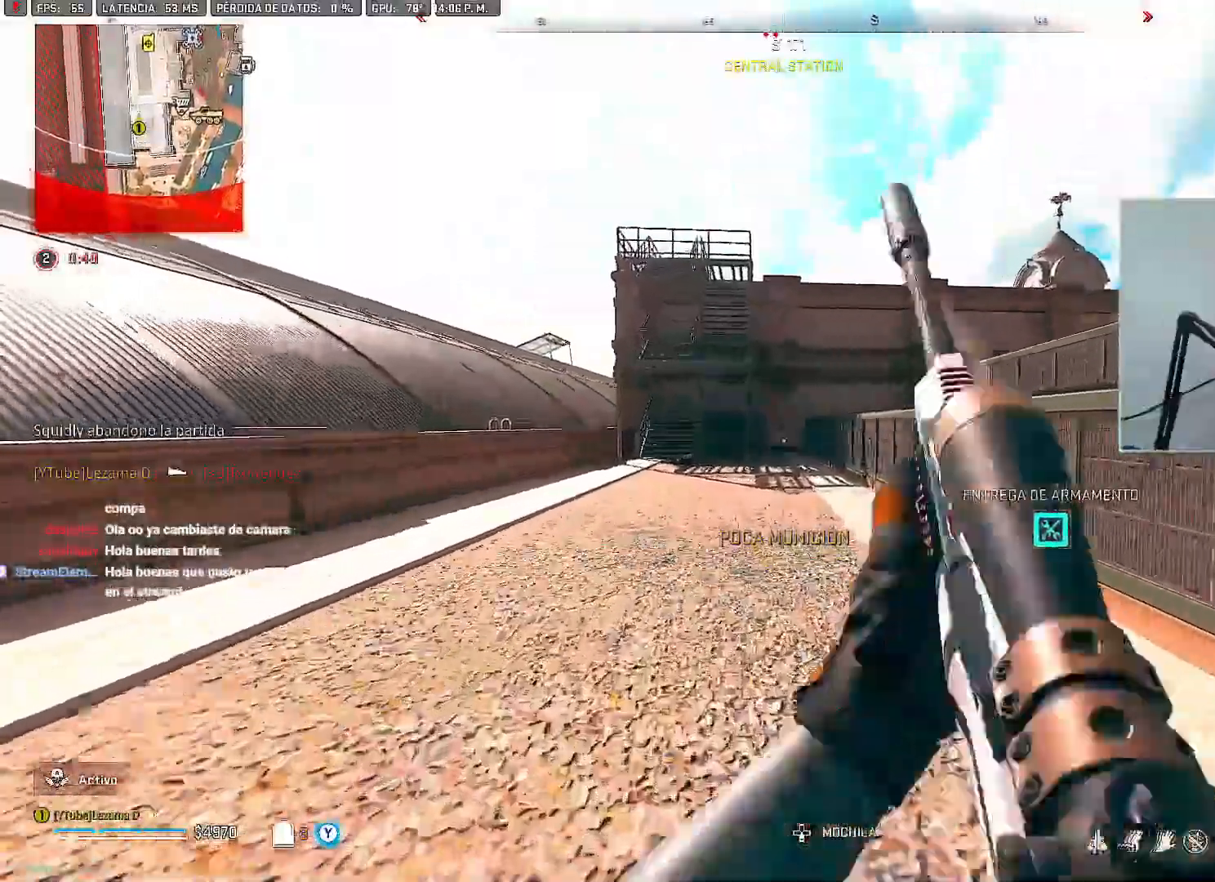
{"dt_ms": 500, "buttons": ["R3"], "left_stick": "up", "right_stick": "center", "button_events": [[17, "Y", "up"], [367, "R3", "down"]]}
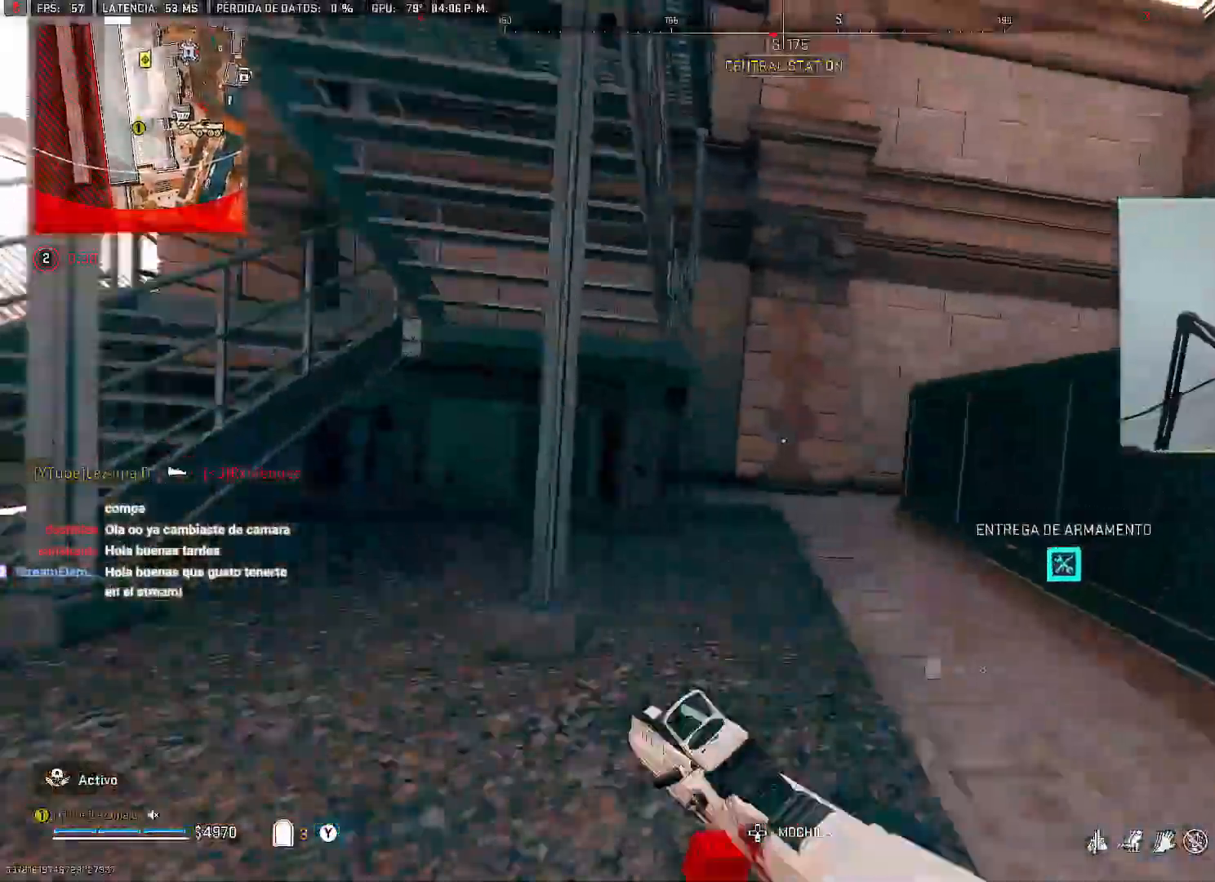
{"dt_ms": 1000, "buttons": [], "left_stick": "up-left", "right_stick": "down-right", "button_events": [[33, "R3", "up"], [817, "A", "down"], [933, "A", "up"]]}
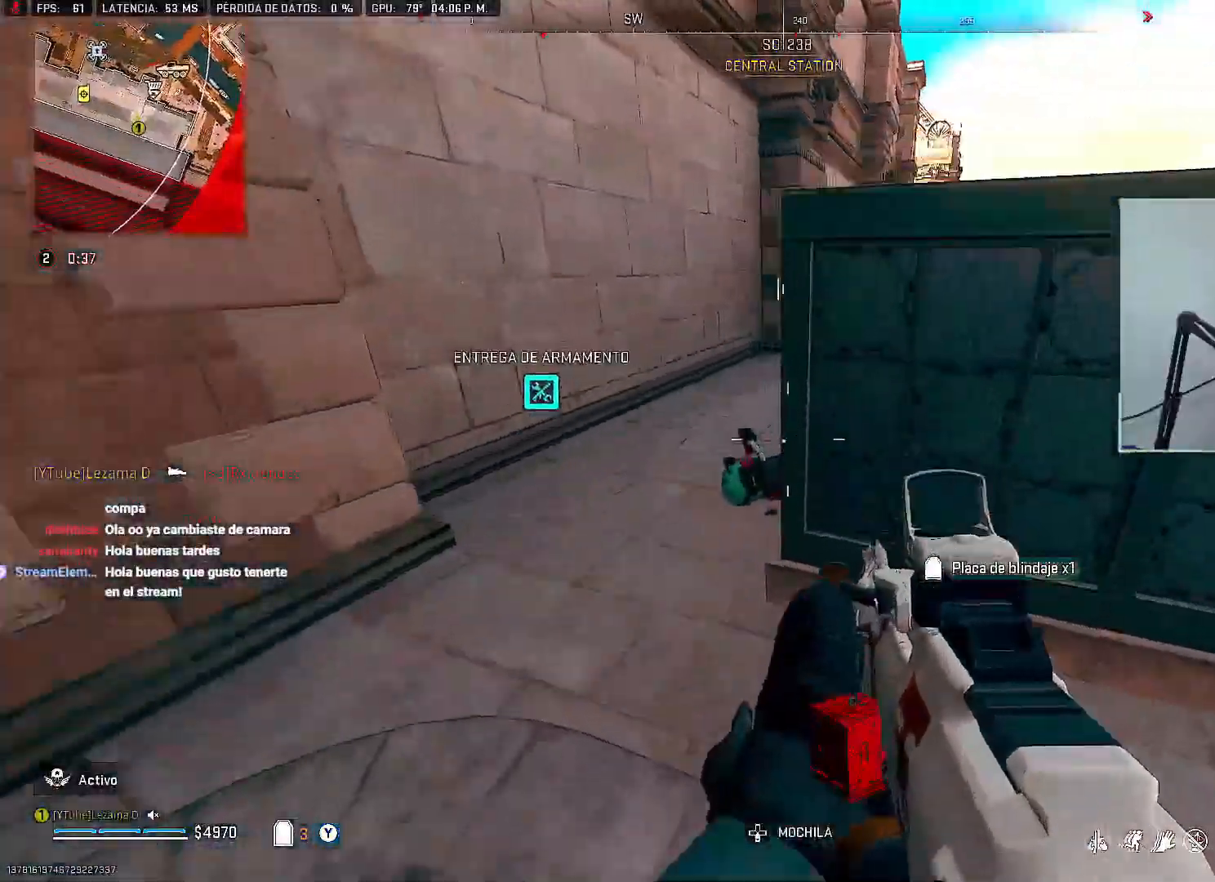
{"dt_ms": 500, "buttons": ["L2", "R2"], "left_stick": "left", "right_stick": "down", "button_events": [[167, "L2", "down"], [400, "R2", "down"]]}
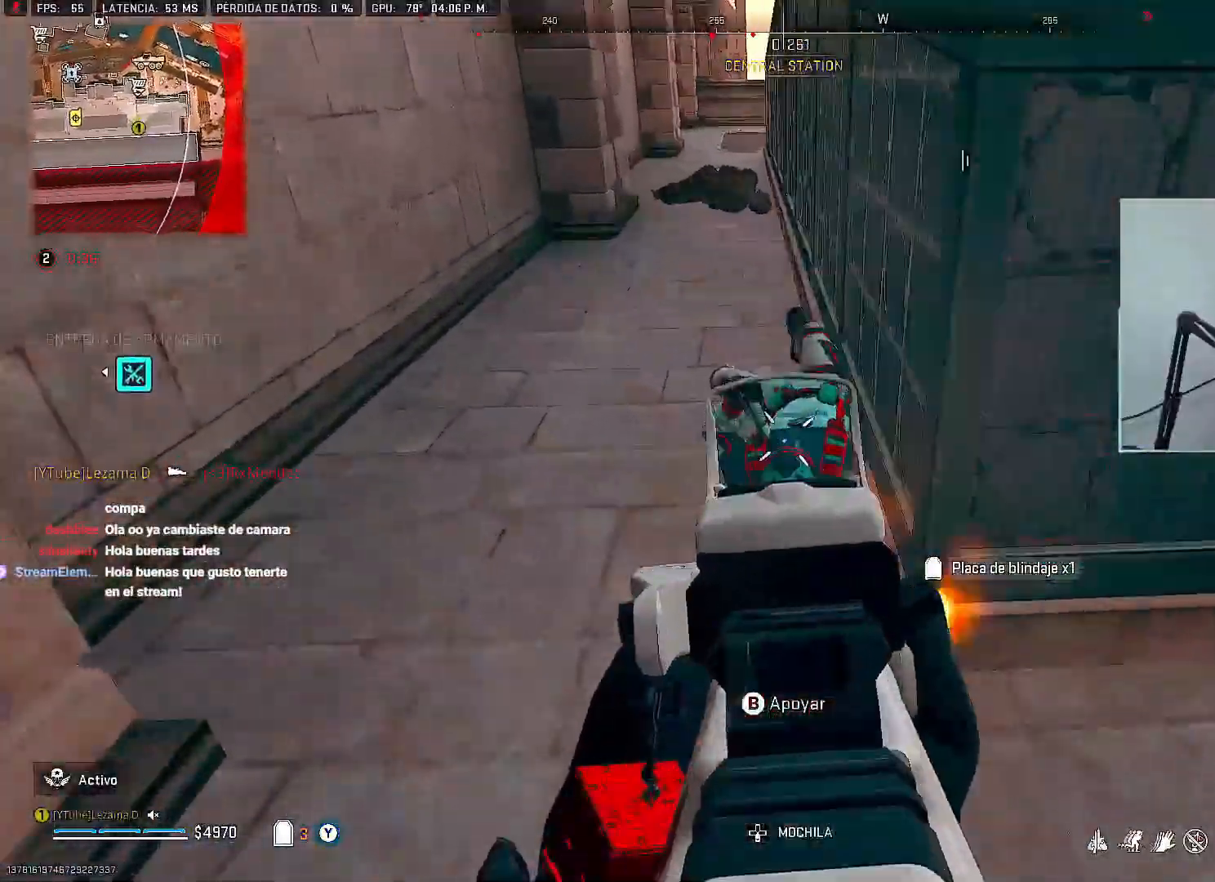
{"dt_ms": 500, "buttons": [], "left_stick": "left", "right_stick": "up-right", "button_events": [[383, "L2", "up"], [483, "R2", "up"]]}
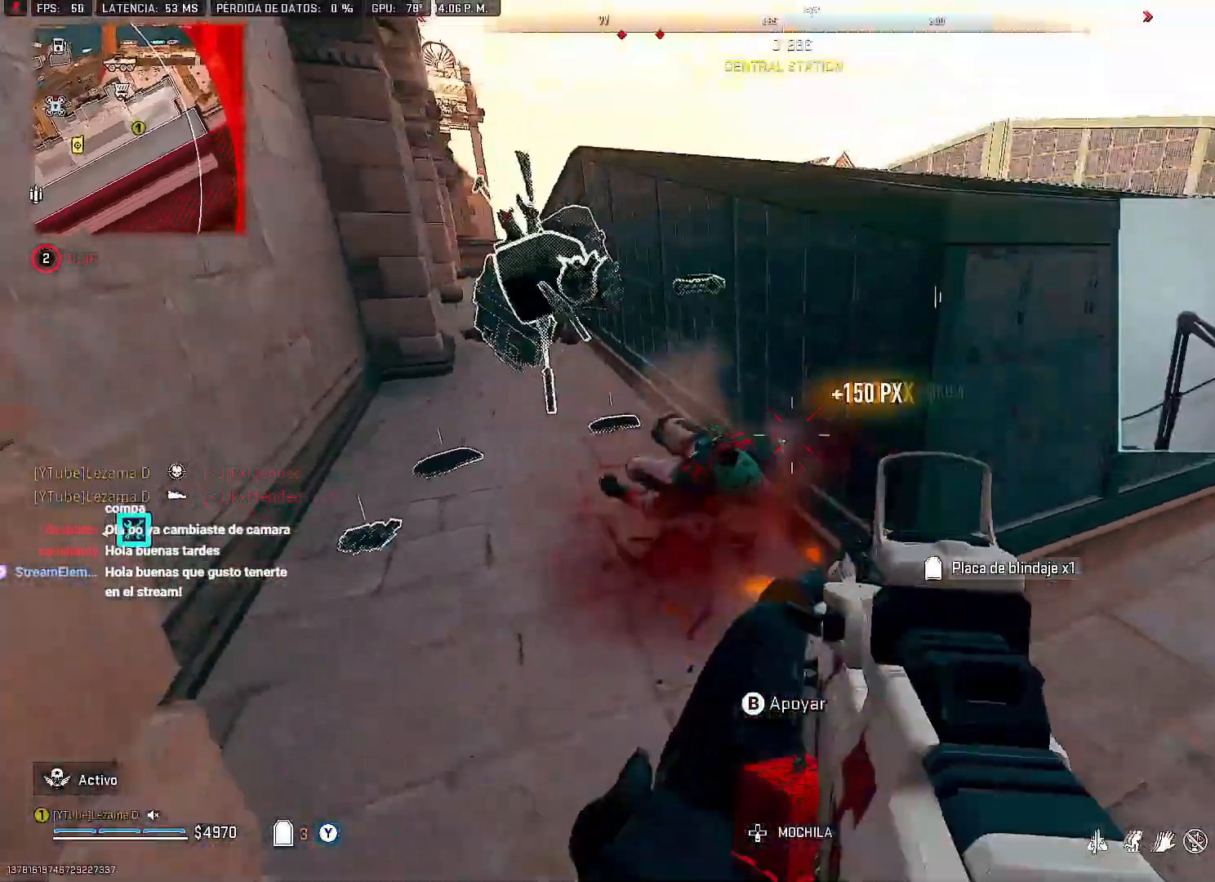
{"dt_ms": 500, "buttons": ["X"], "left_stick": "left", "right_stick": "center", "button_events": [[17, "X", "down"], [33, "R3", "down"], [133, "R3", "up"], [283, "A", "down"], [383, "A", "up"]]}
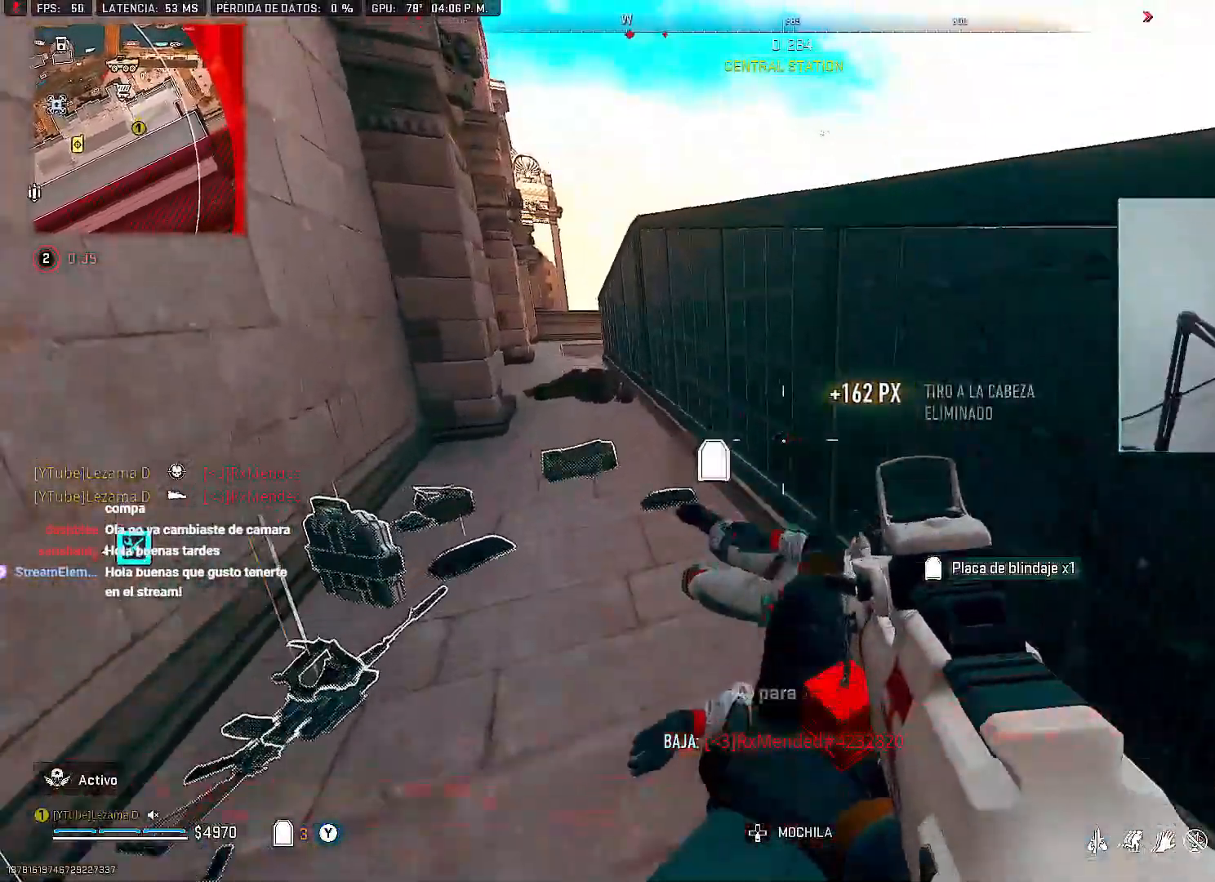
{"dt_ms": 1000, "buttons": ["X"], "left_stick": "down-right", "right_stick": "center", "button_events": [[50, "R3", "down"], [133, "R3", "up"], [250, "A", "down"], [350, "A", "up"], [400, "X", "up"], [483, "X", "down"], [633, "R3", "down"], [667, "X", "up"], [733, "A", "down"], [750, "R3", "up"], [817, "A", "up"], [817, "X", "down"]]}